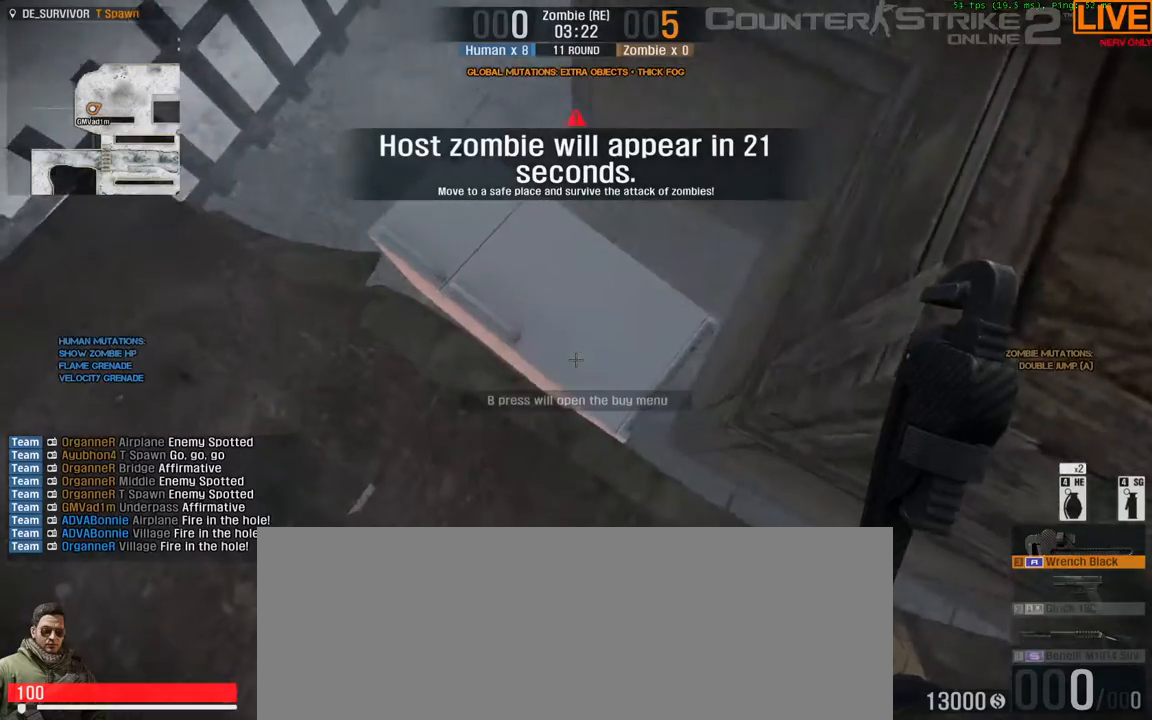
Gameplay with keyboard; each line is a JSON object with the keys held at the frame after it. "events" lists presses ("down") and releases ("up") of ".", "/", "0", "1", "2", "3", "4", "5", "6", "7", "8", "9", "a", "alt_l", "alt_r", "b", "backslash", "backspace", "c", "caps_lock", "comma", "ctrl_l", "ctrl_r", "d", "e", "equals", "escape", "f", "f1", "f10", "f11", "f12", "f2", "f3", "f4", "f5", "f6", "f7", "f8", "f9", "g", "h", "i", "j", "k", "l", "lbracket", "m", "minus", "n", "o", "p", "q", "quote", "r", "rbracket", "return", "s", "semicolon", "shift_l", "shift_r", "space", "super", "t", "tab", "tilde", "u", "v", "w", "x", "y" and "z" between this image and that frame as [ms after this image, input, new state], when the widget could be followed in between. No other keys are recorded. Mouse input is not recorded.
{"keys": ["e"], "events": [[200, "e", "down"], [300, "e", "up"], [483, "e", "down"]]}
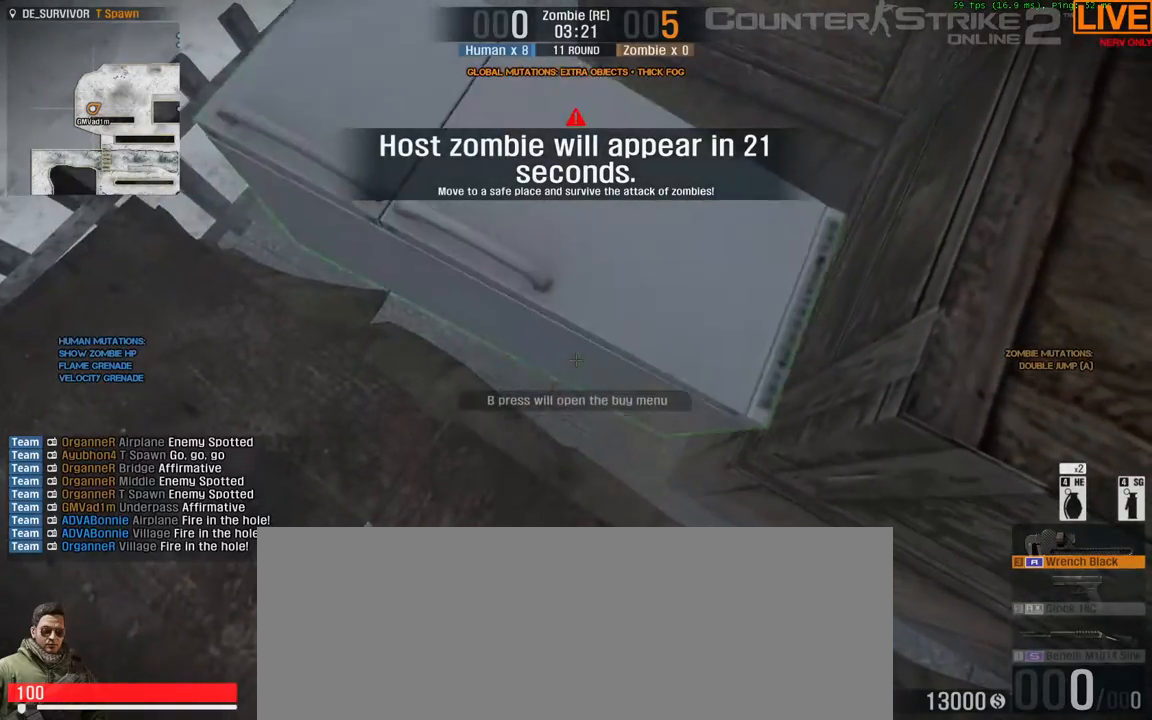
{"keys": [], "events": [[17, "e", "up"]]}
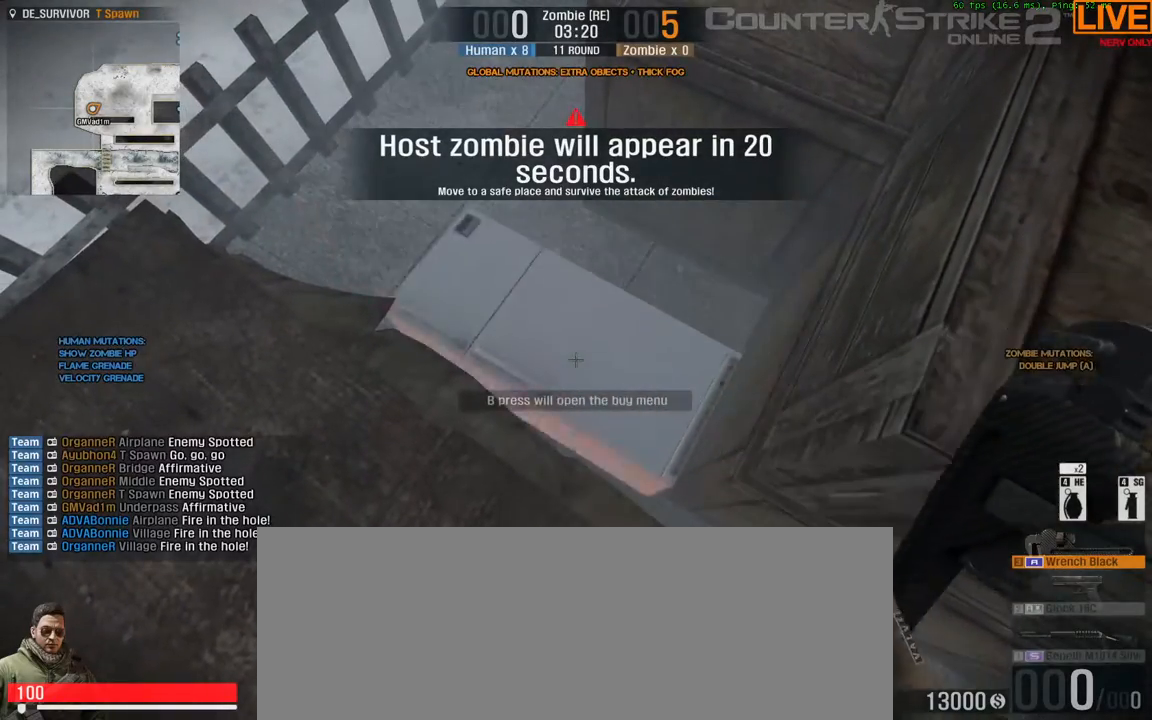
{"keys": [], "events": [[267, "e", "down"], [450, "e", "up"]]}
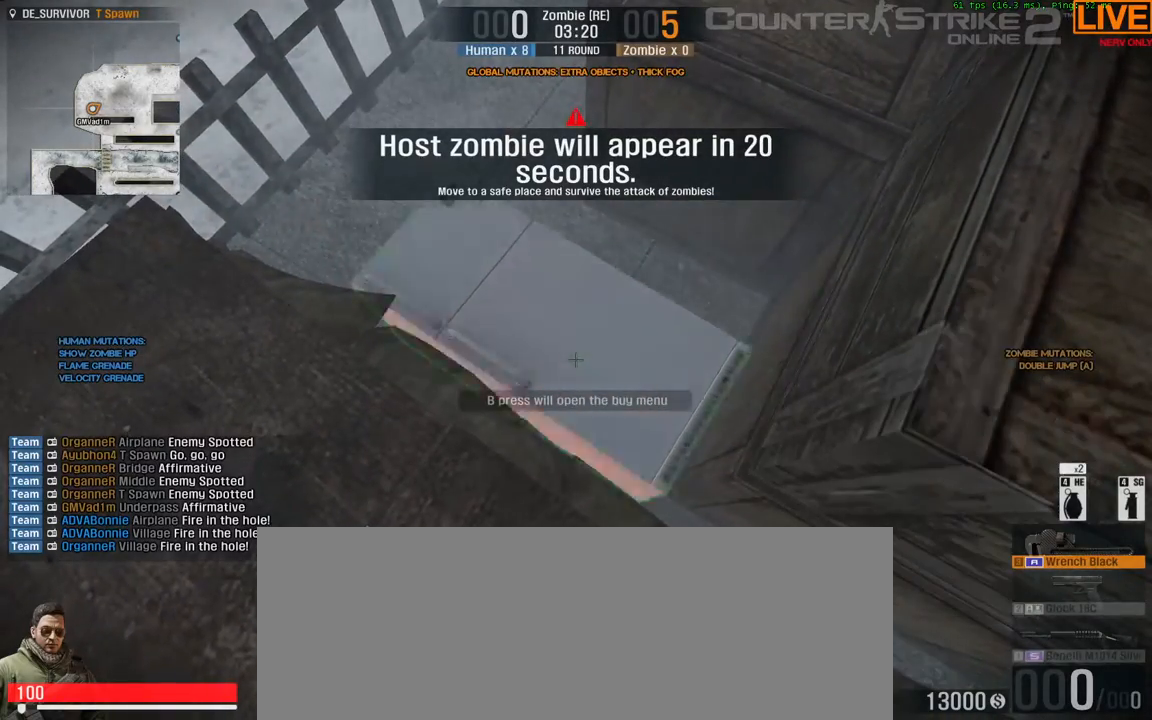
{"keys": [], "events": []}
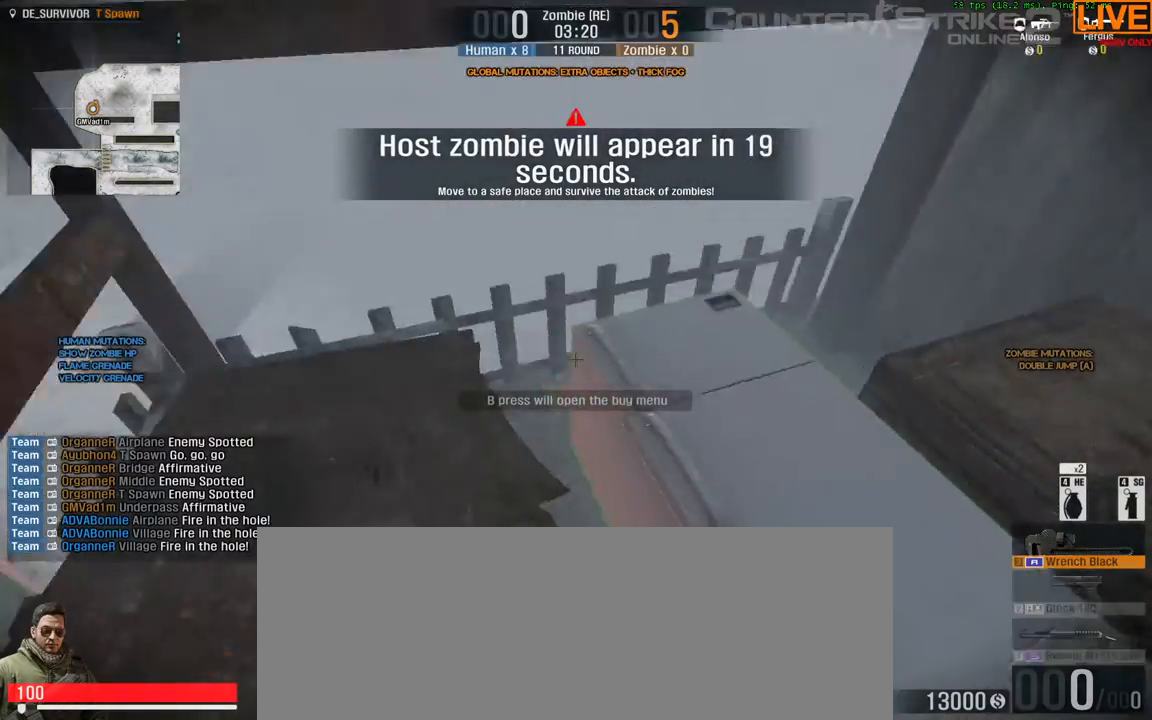
{"keys": [], "events": []}
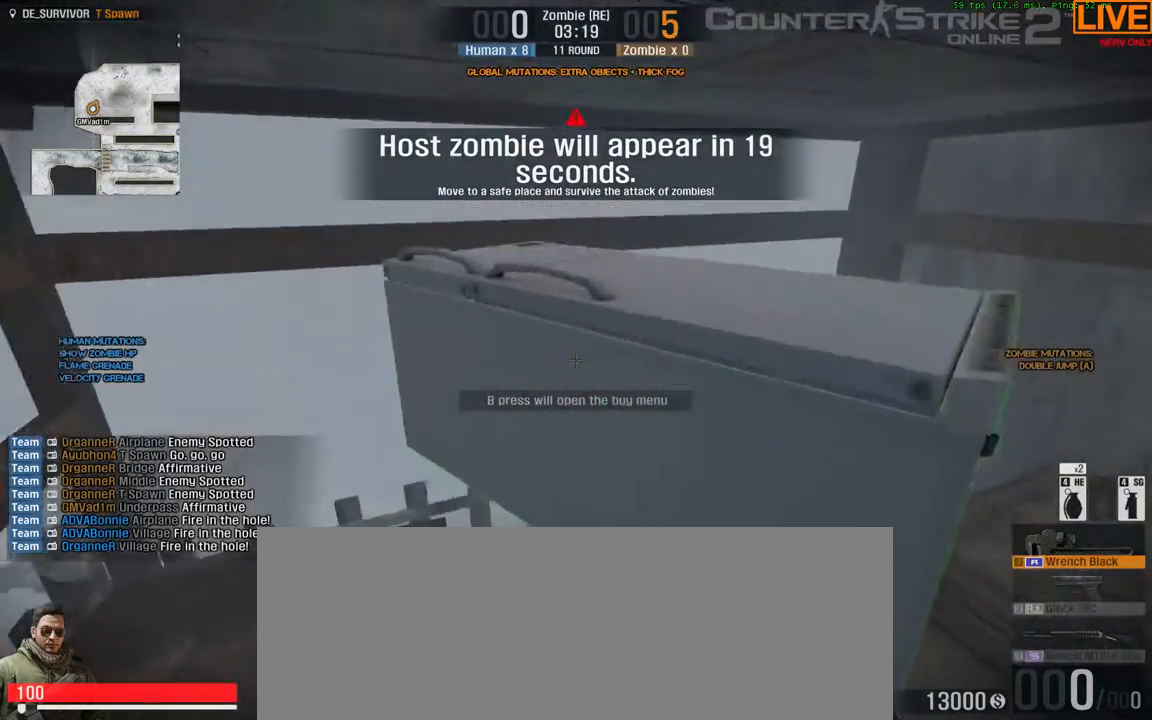
{"keys": [], "events": [[17, "s", "down"], [150, "s", "up"]]}
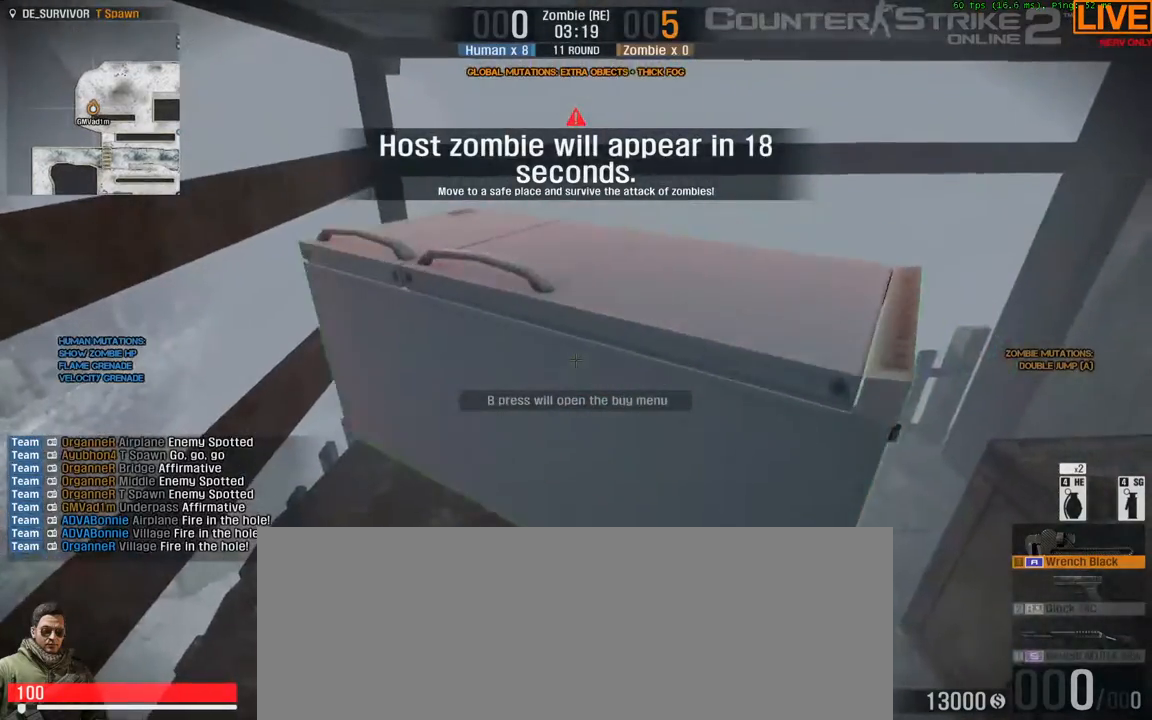
{"keys": ["ctrl_l", "s"], "events": [[167, "ctrl_l", "down"], [400, "s", "down"]]}
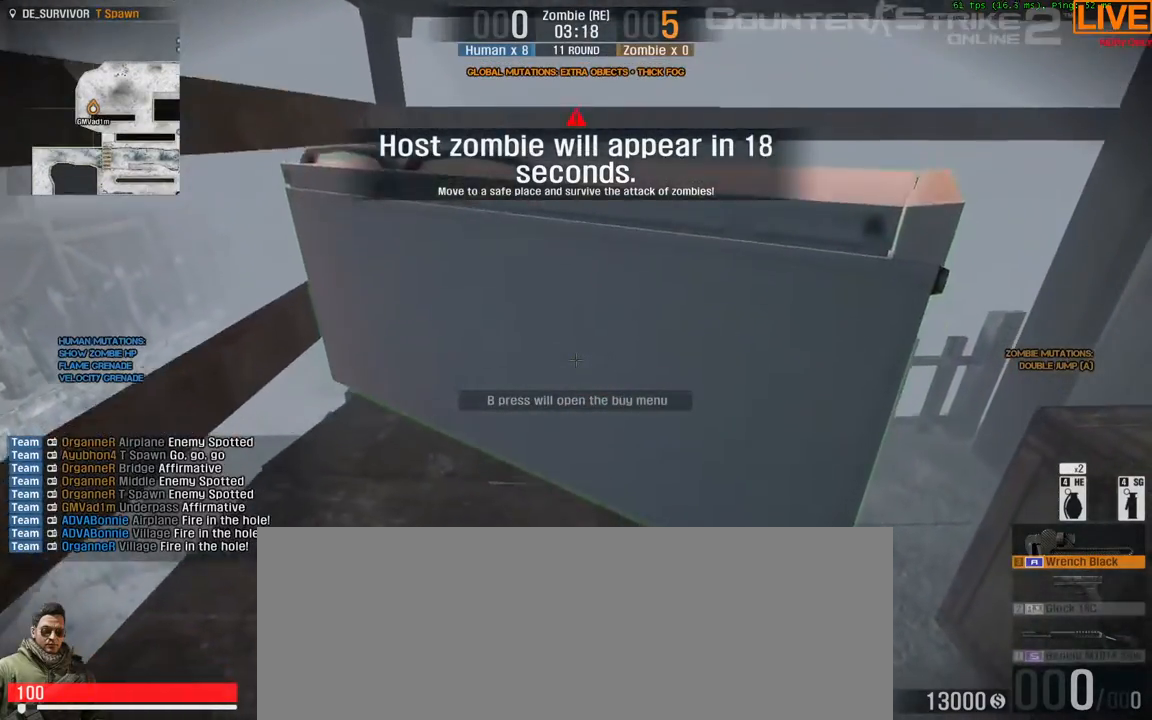
{"keys": ["a", "ctrl_l", "s"], "events": [[267, "a", "down"]]}
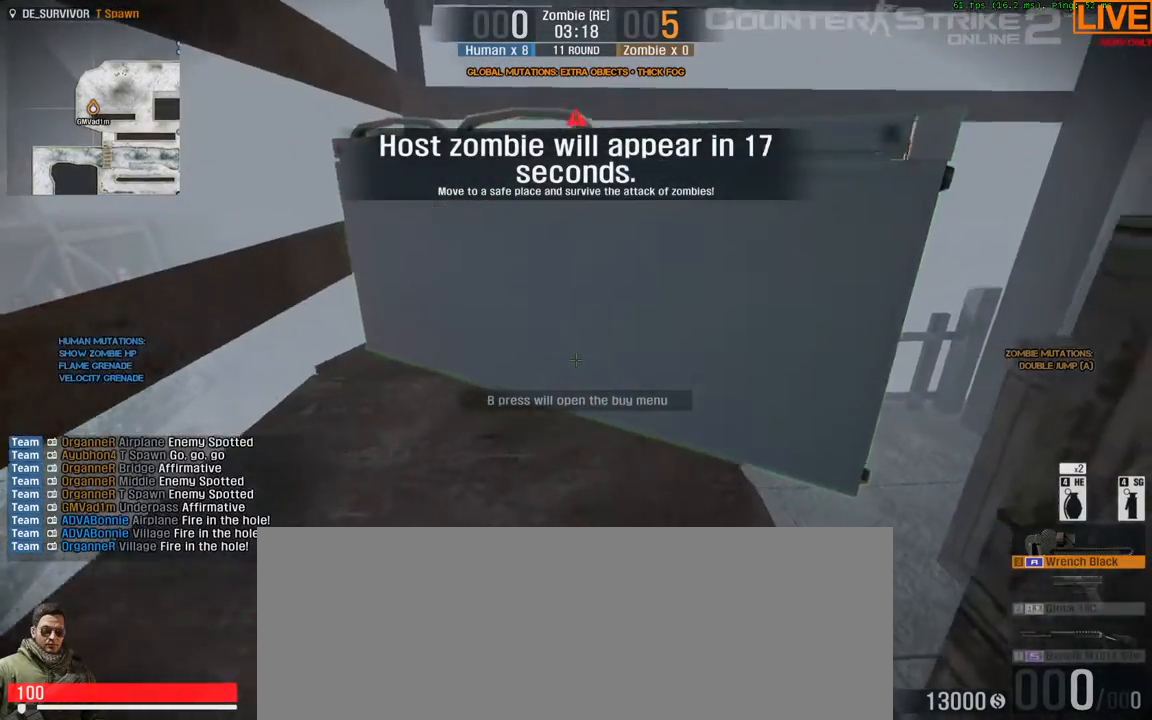
{"keys": ["ctrl_l", "s"], "events": [[150, "a", "up"]]}
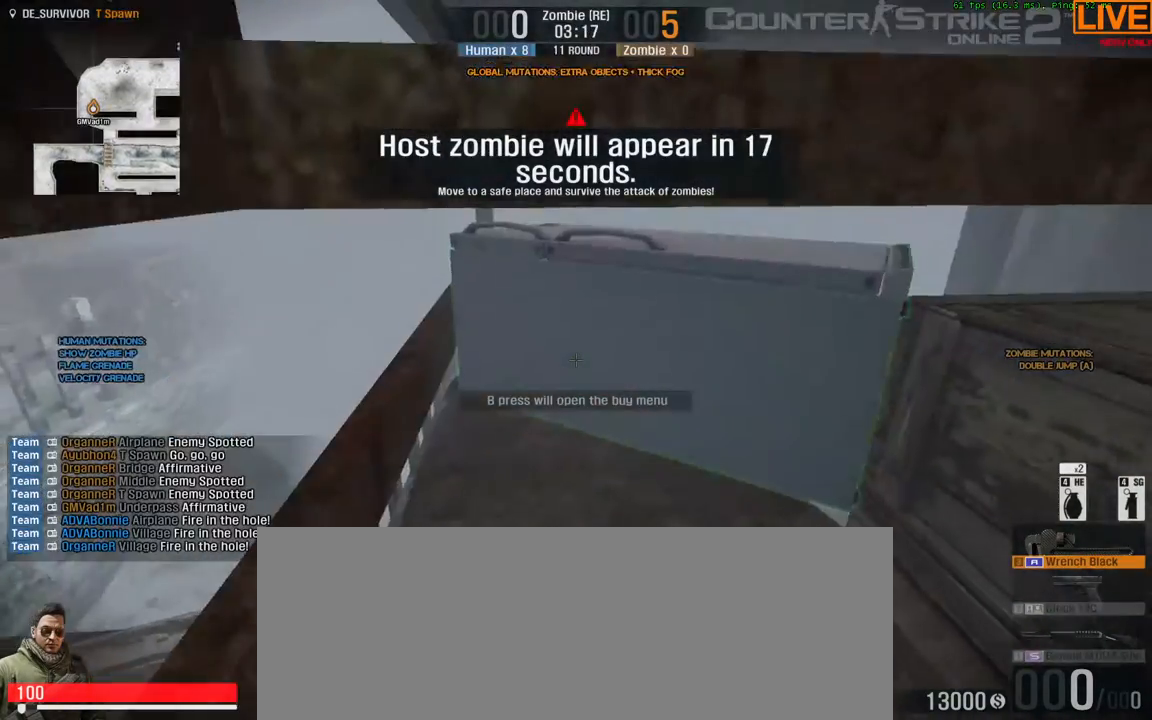
{"keys": ["ctrl_l"], "events": [[150, "s", "up"]]}
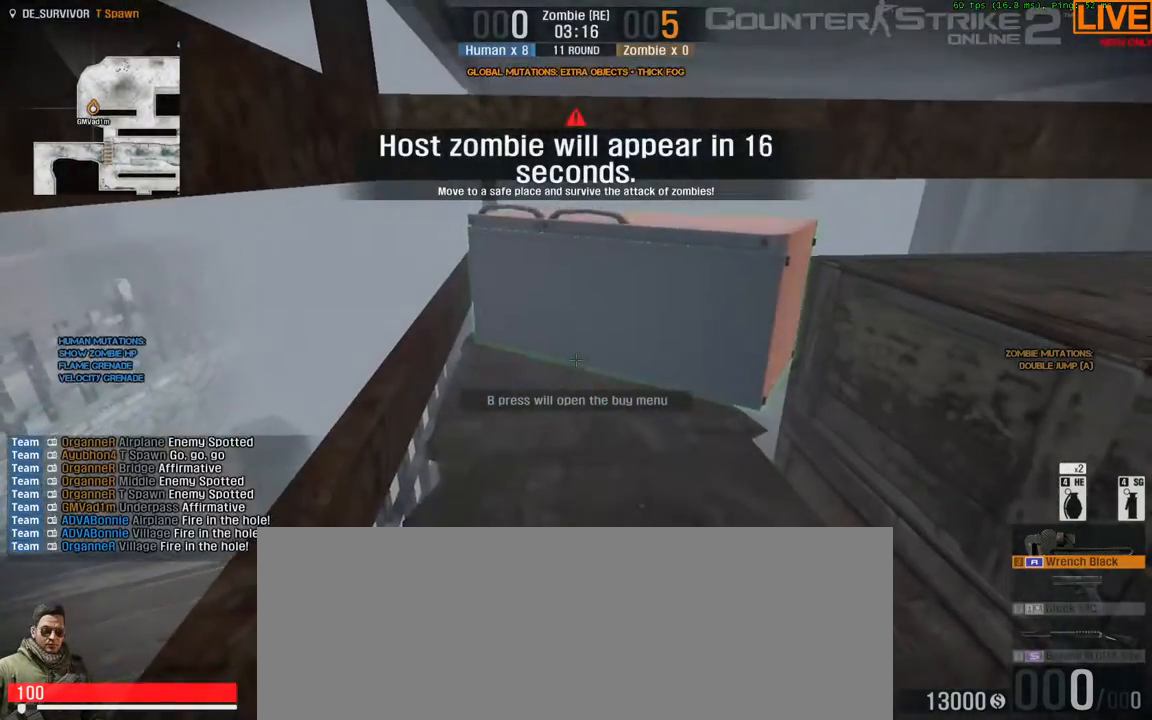
{"keys": ["ctrl_l", "e"], "events": [[450, "e", "down"]]}
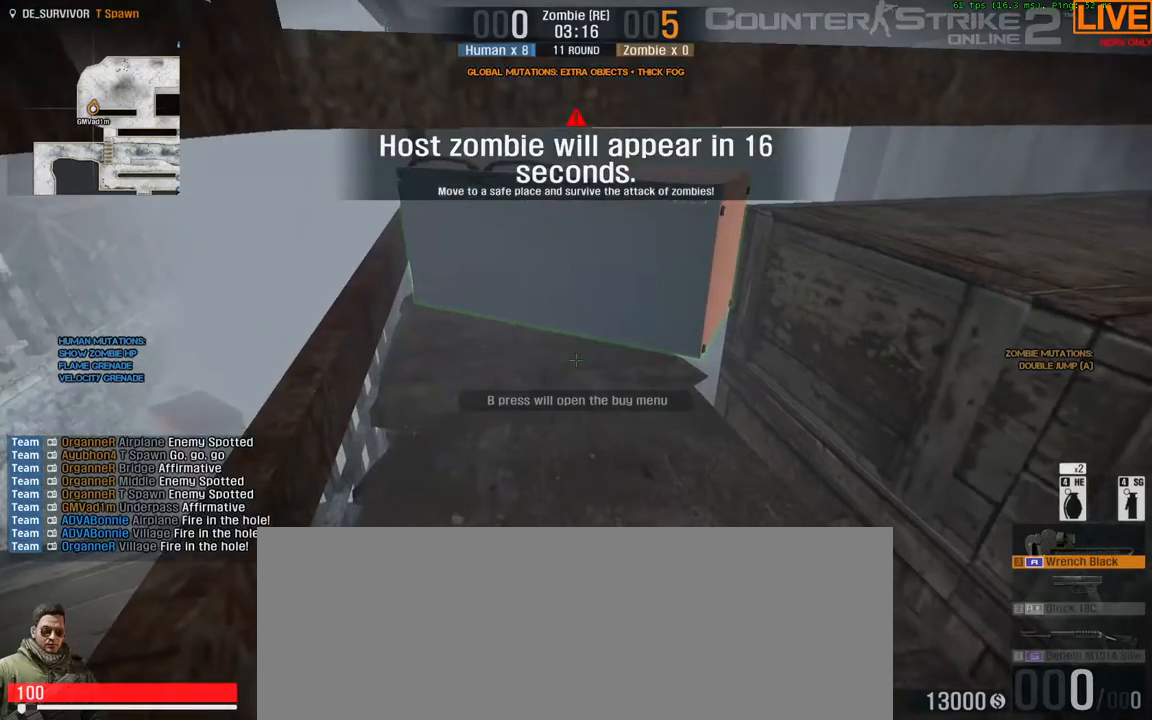
{"keys": ["ctrl_l", "d", "w"], "events": [[50, "e", "up"], [367, "d", "down"], [467, "w", "down"]]}
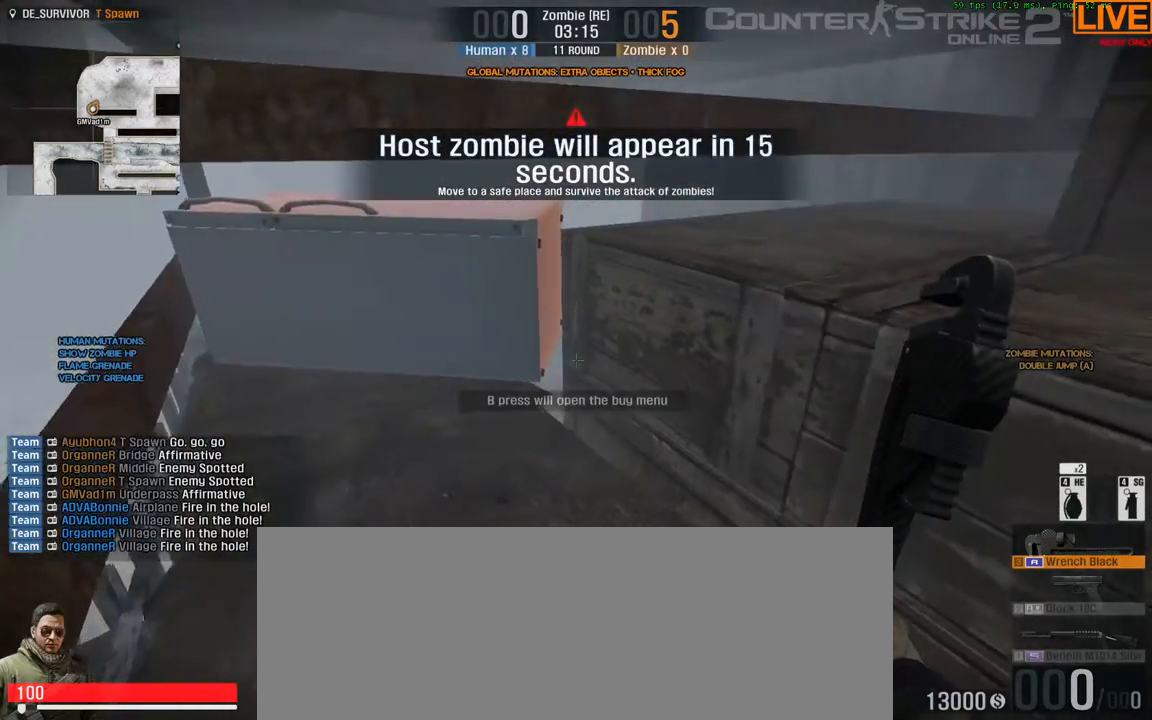
{"keys": ["ctrl_l", "w"], "events": [[100, "d", "up"]]}
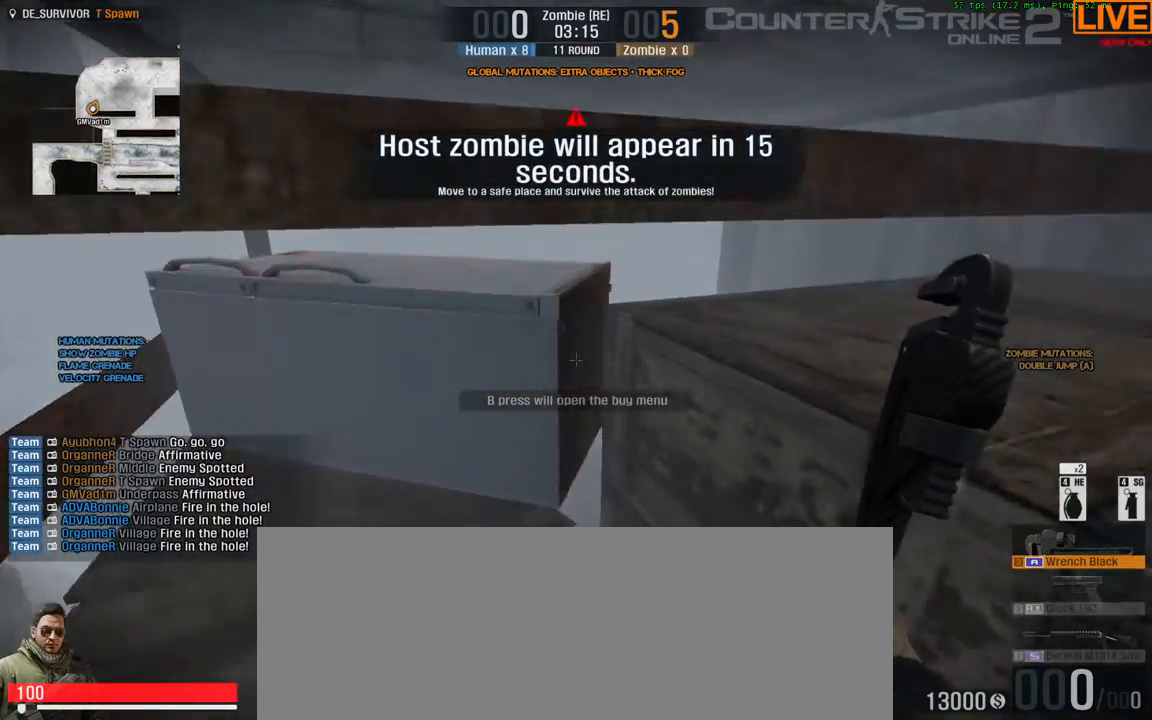
{"keys": ["ctrl_l", "e"], "events": [[17, "w", "up"], [433, "e", "down"]]}
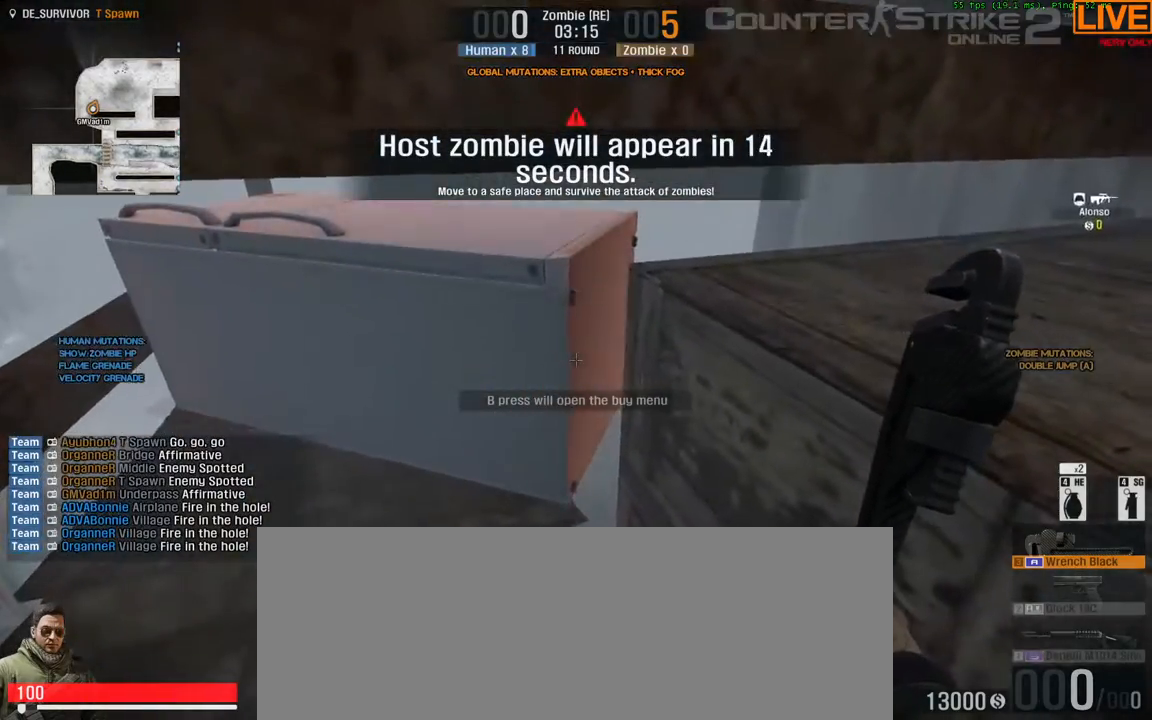
{"keys": ["ctrl_l"], "events": [[67, "e", "up"]]}
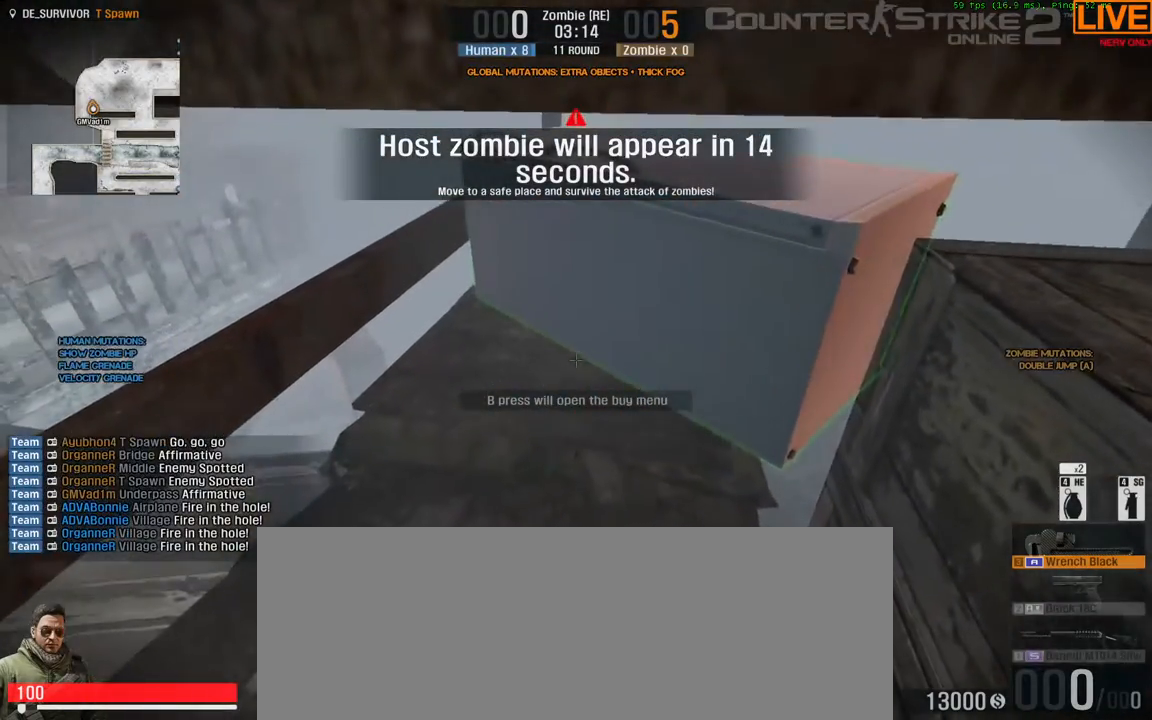
{"keys": ["ctrl_l"], "events": [[367, "e", "down"], [500, "e", "up"]]}
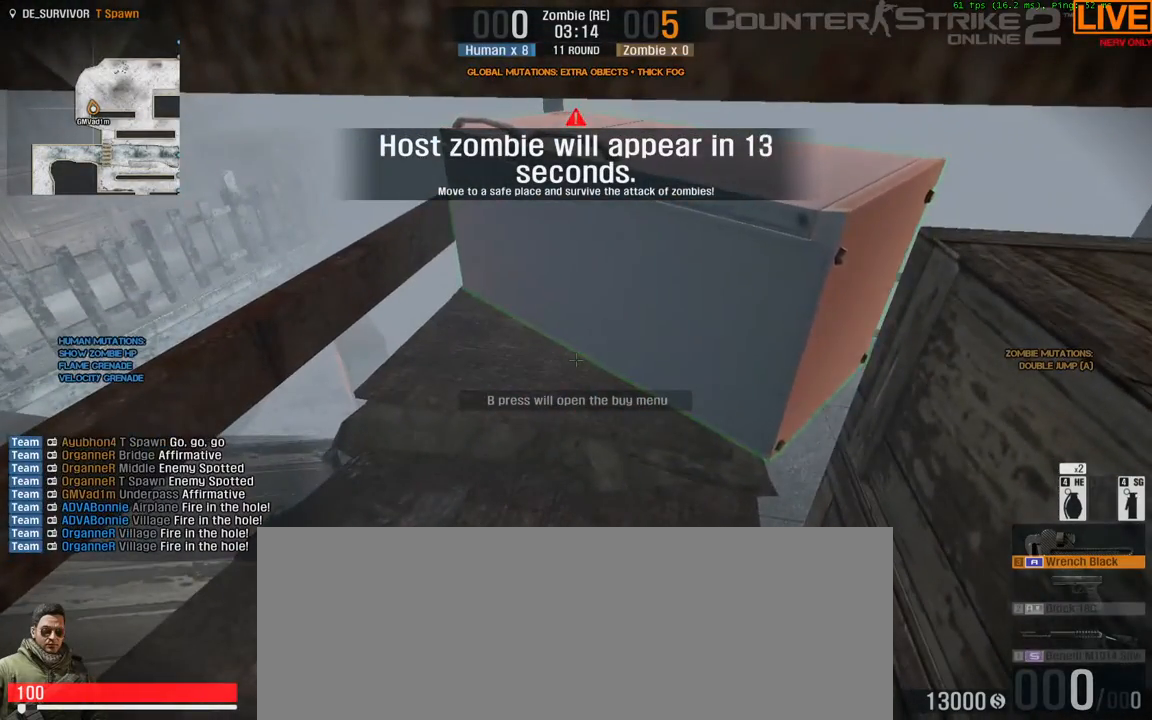
{"keys": ["a", "ctrl_l"], "events": [[283, "a", "down"]]}
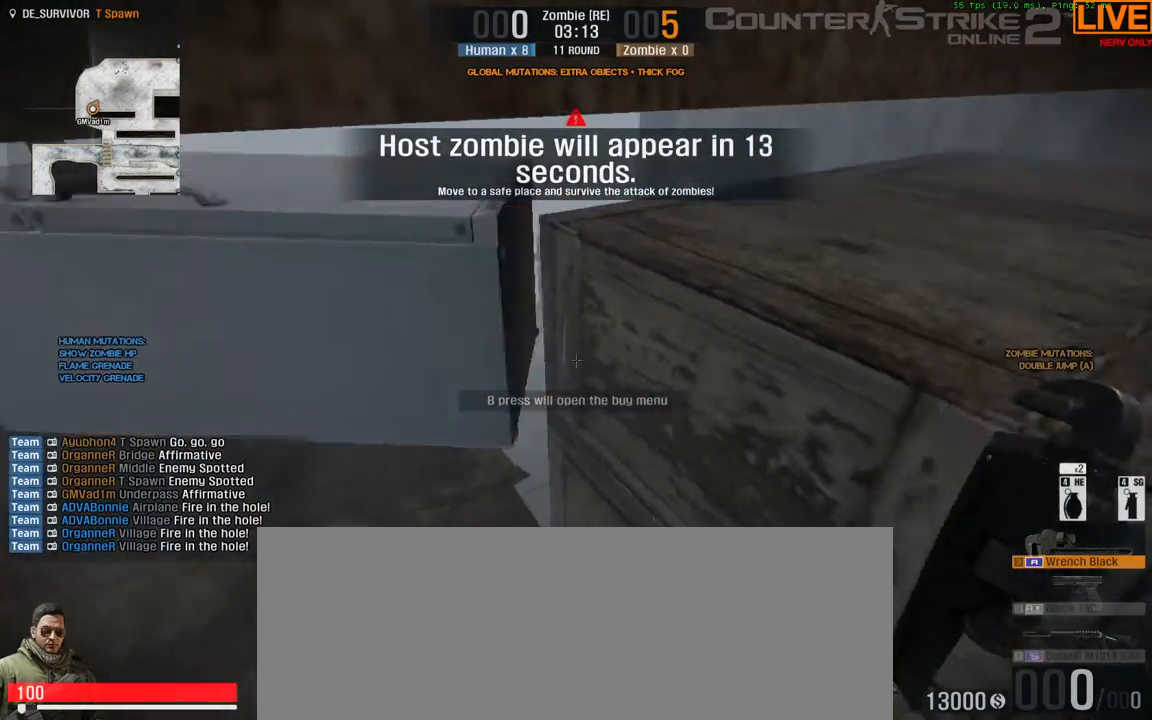
{"keys": ["ctrl_l", "e"], "events": [[117, "a", "up"], [483, "e", "down"]]}
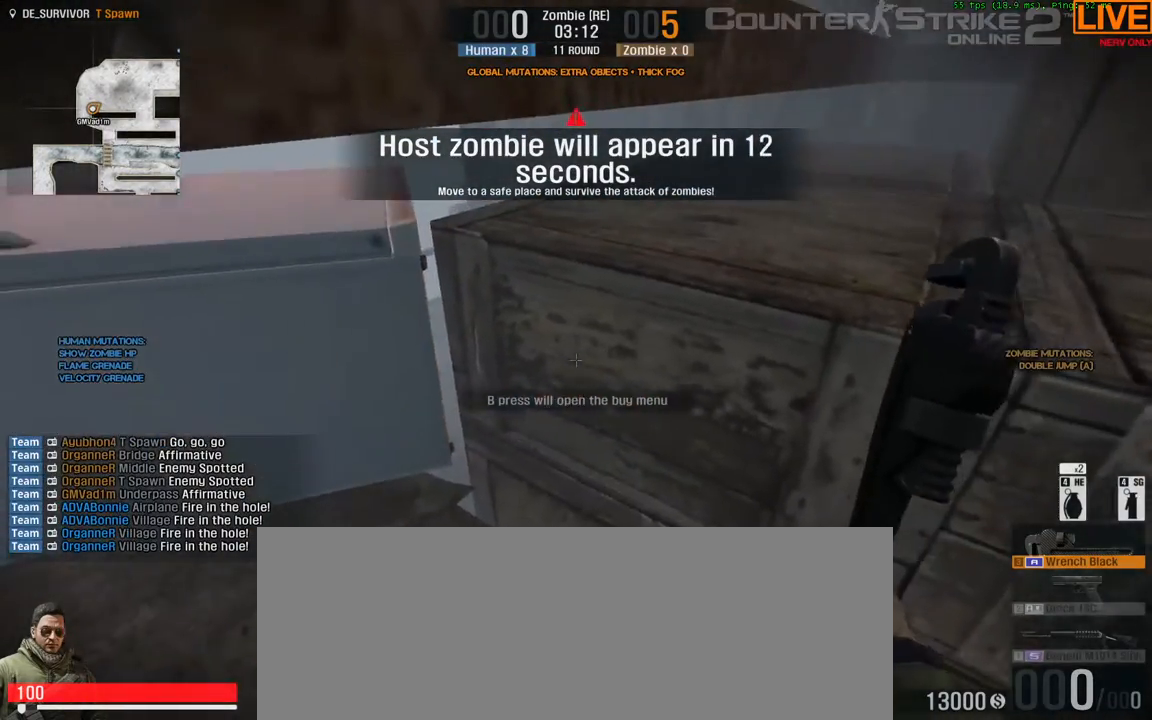
{"keys": ["ctrl_l"], "events": [[167, "e", "up"]]}
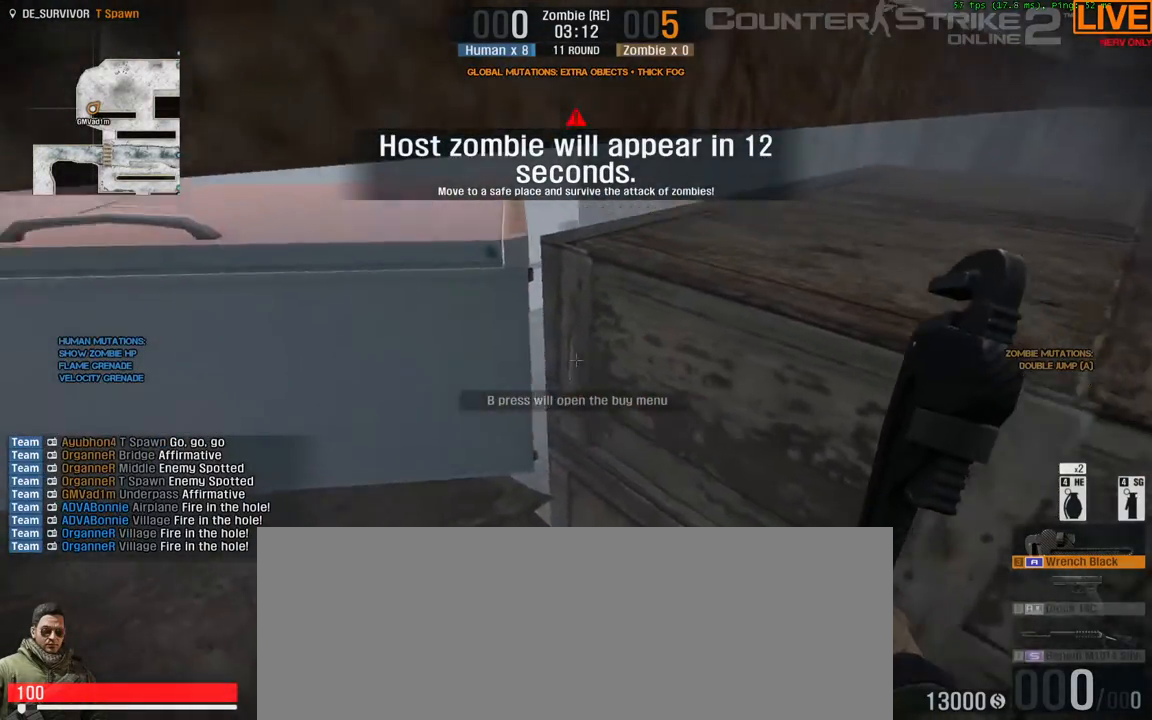
{"keys": ["ctrl_l"], "events": [[133, "e", "down"], [267, "e", "up"]]}
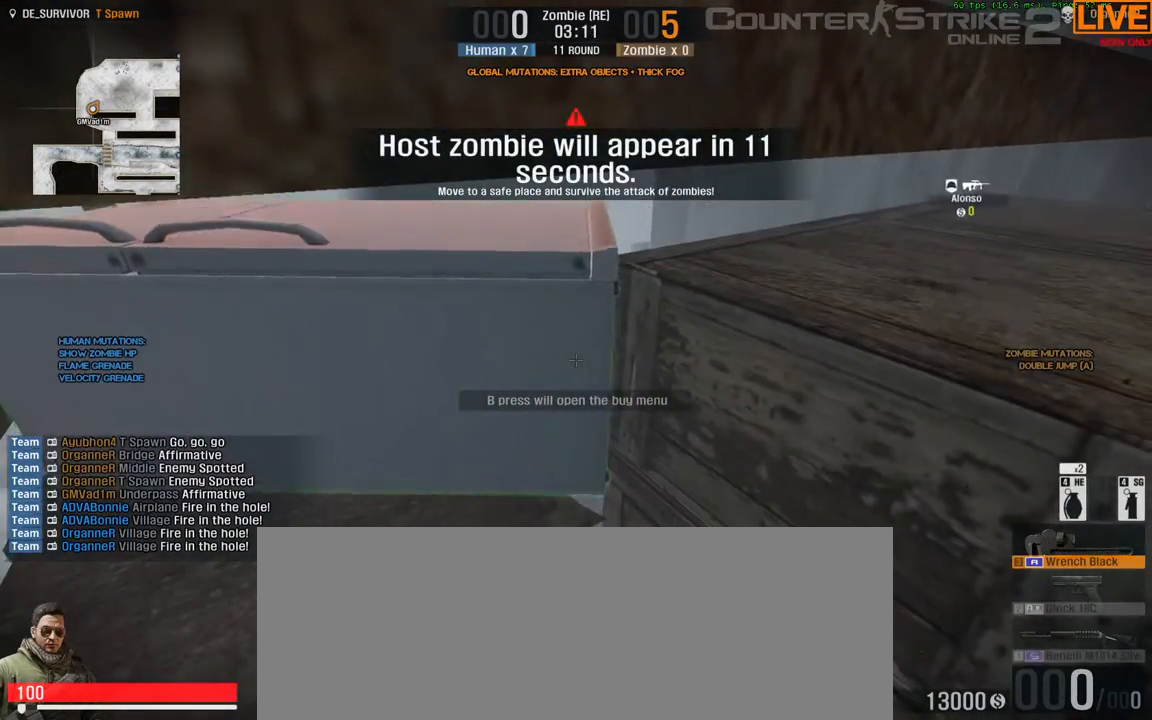
{"keys": ["ctrl_l"], "events": []}
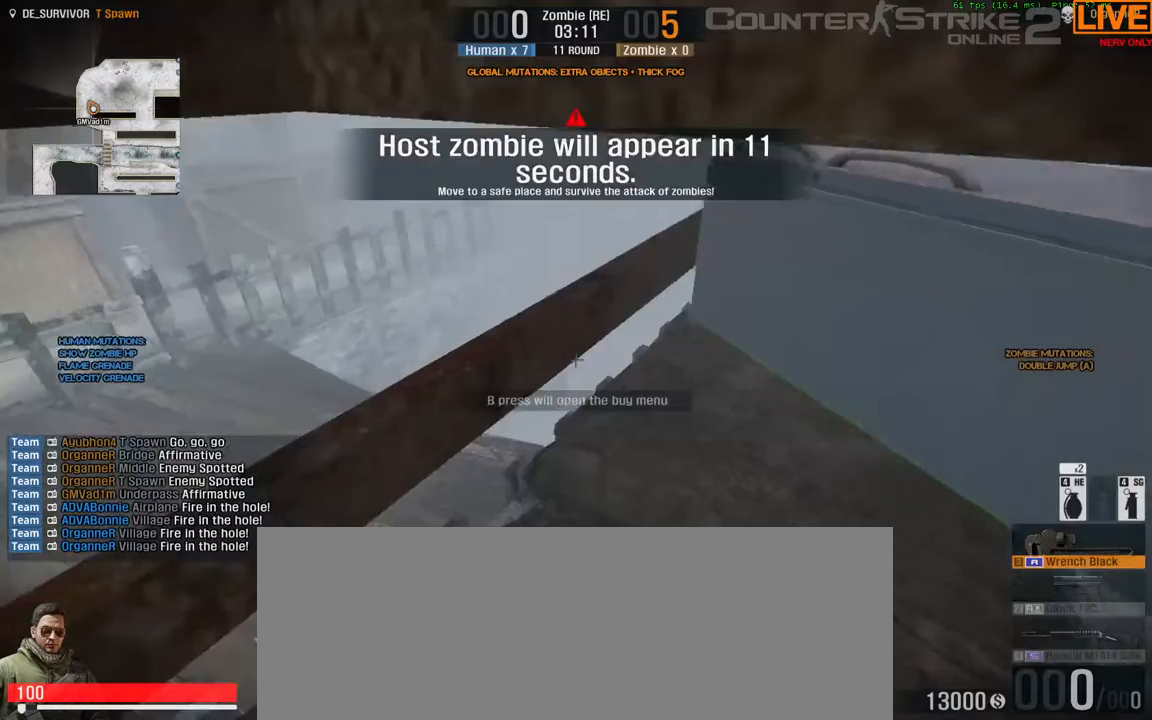
{"keys": ["ctrl_l"], "events": []}
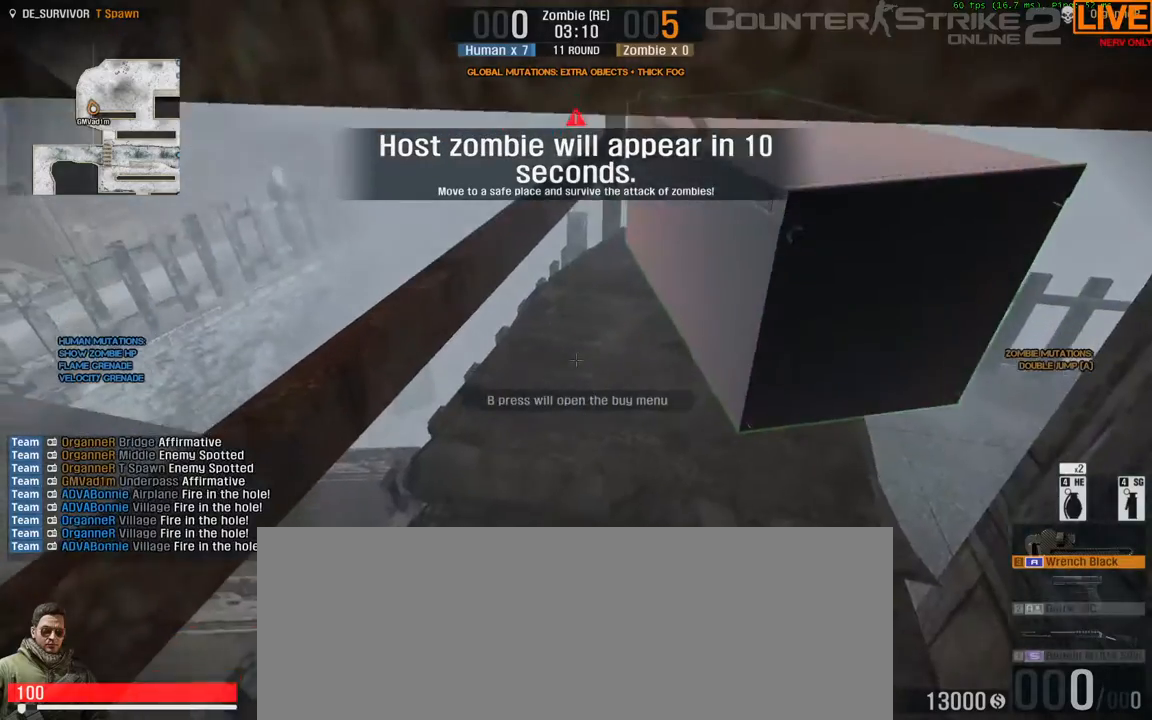
{"keys": ["ctrl_l"], "events": [[400, "a", "down"], [450, "a", "up"]]}
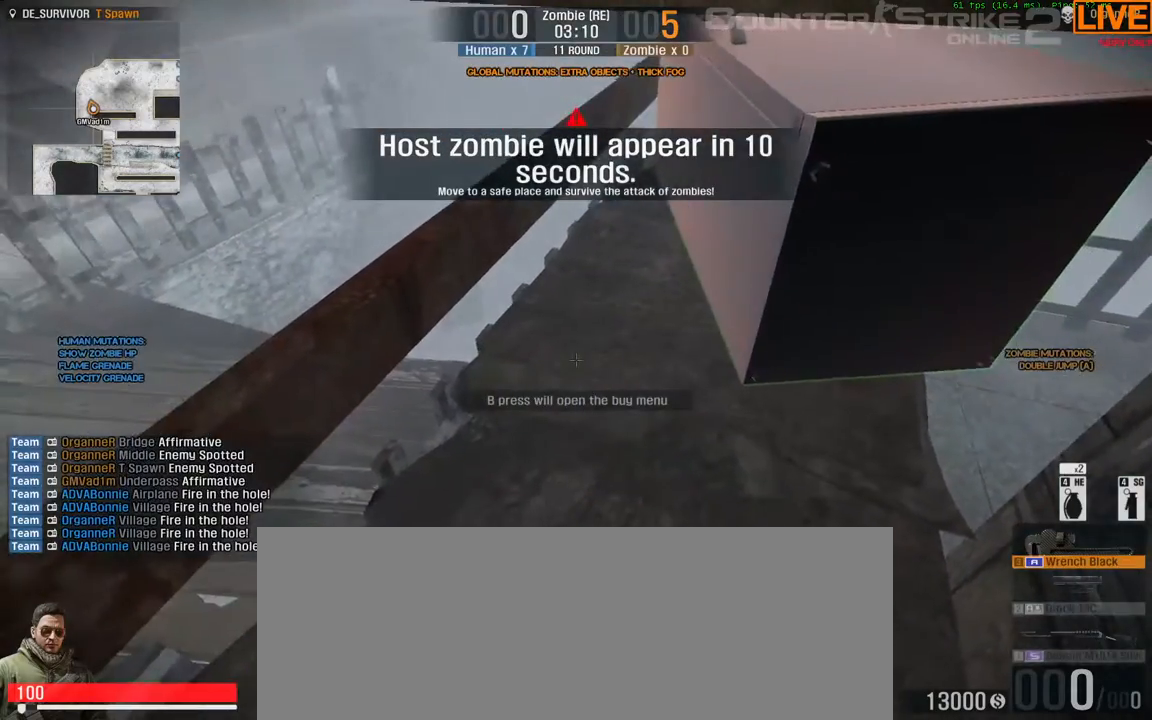
{"keys": ["ctrl_l"], "events": [[183, "a", "down"], [367, "a", "up"]]}
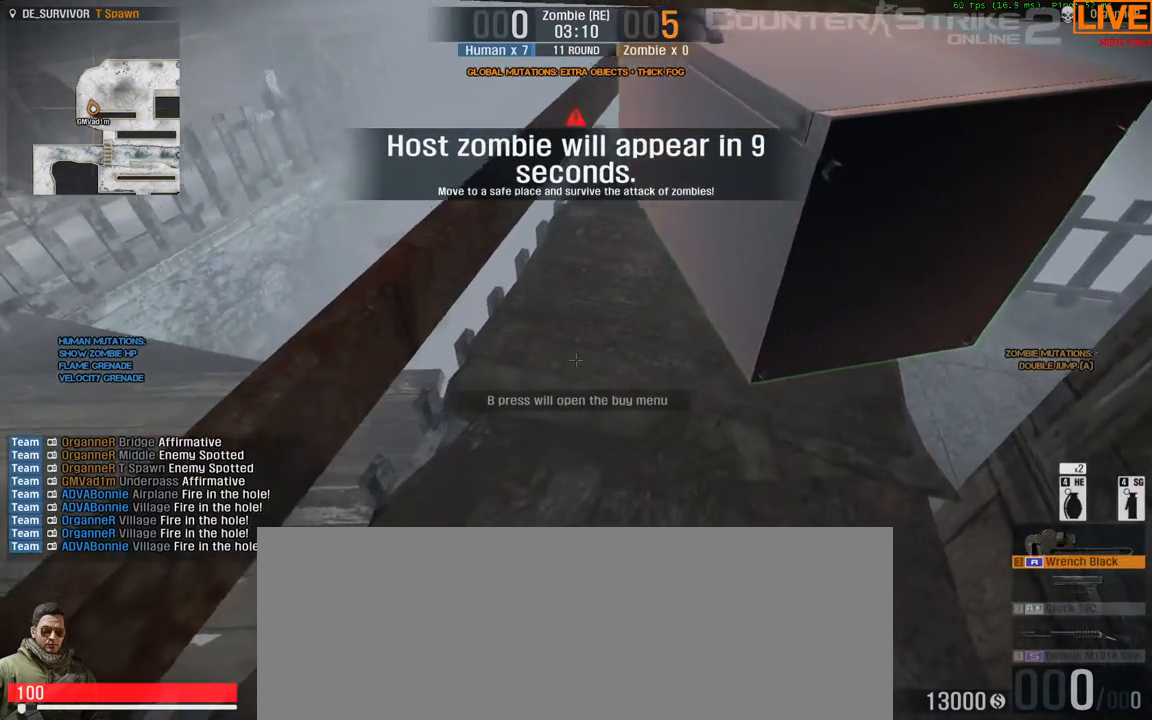
{"keys": ["ctrl_l"], "events": [[17, "s", "down"], [67, "s", "up"], [100, "s", "down"], [150, "s", "up"], [383, "e", "down"], [483, "e", "up"]]}
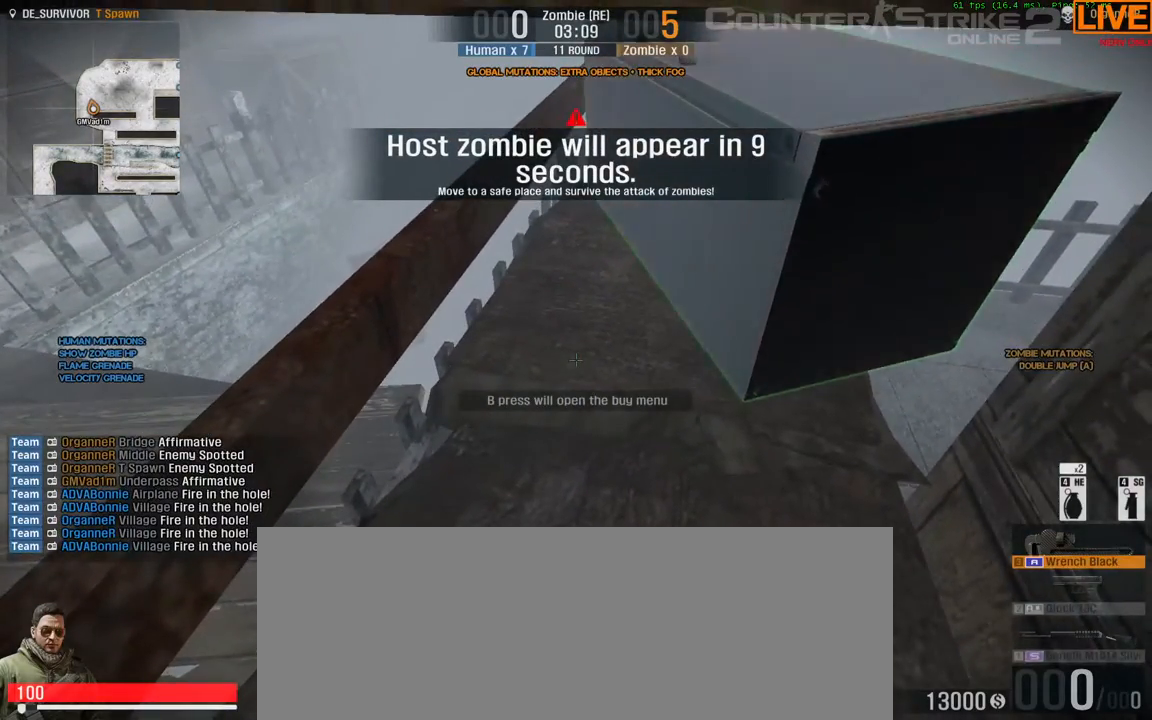
{"keys": ["ctrl_l", "d"], "events": [[250, "d", "down"]]}
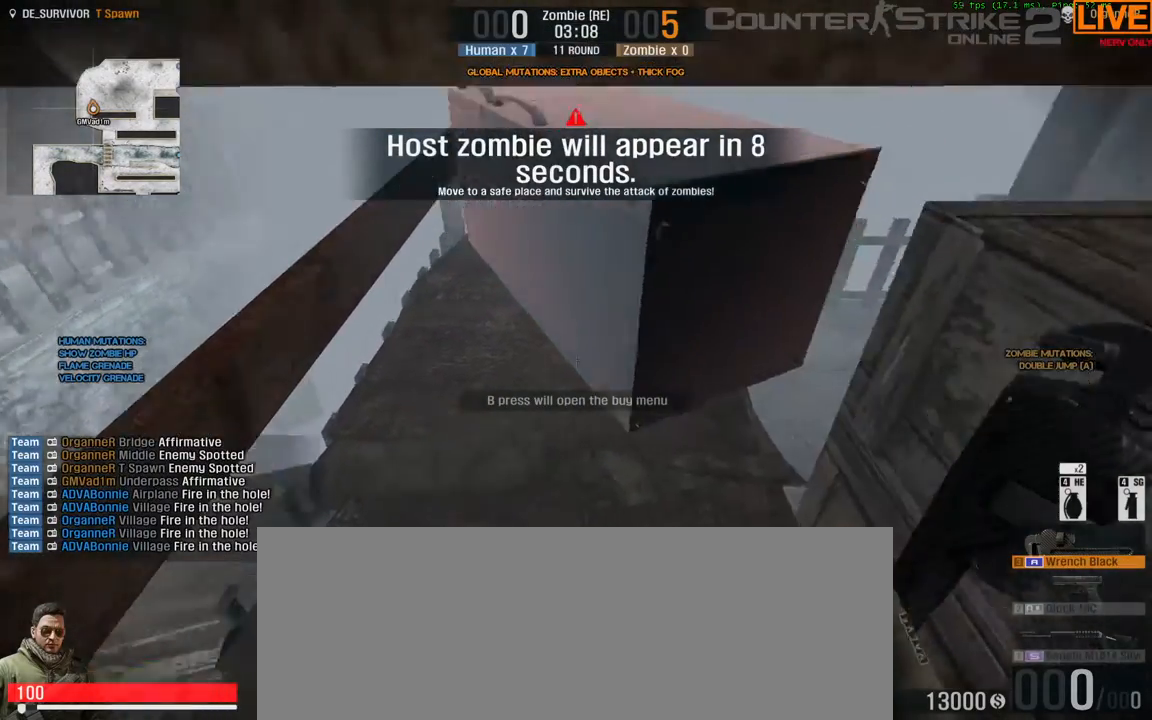
{"keys": ["ctrl_l", "e"], "events": [[317, "d", "up"], [450, "e", "down"]]}
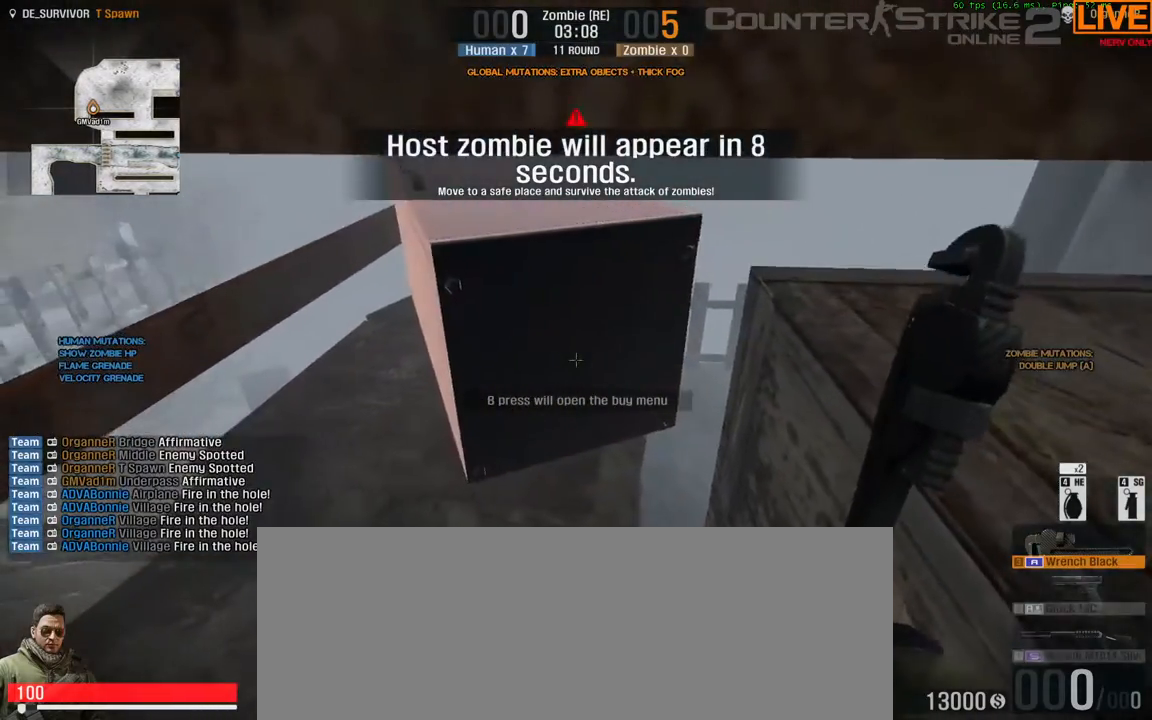
{"keys": ["ctrl_l"], "events": [[100, "e", "up"], [233, "a", "down"], [367, "a", "up"]]}